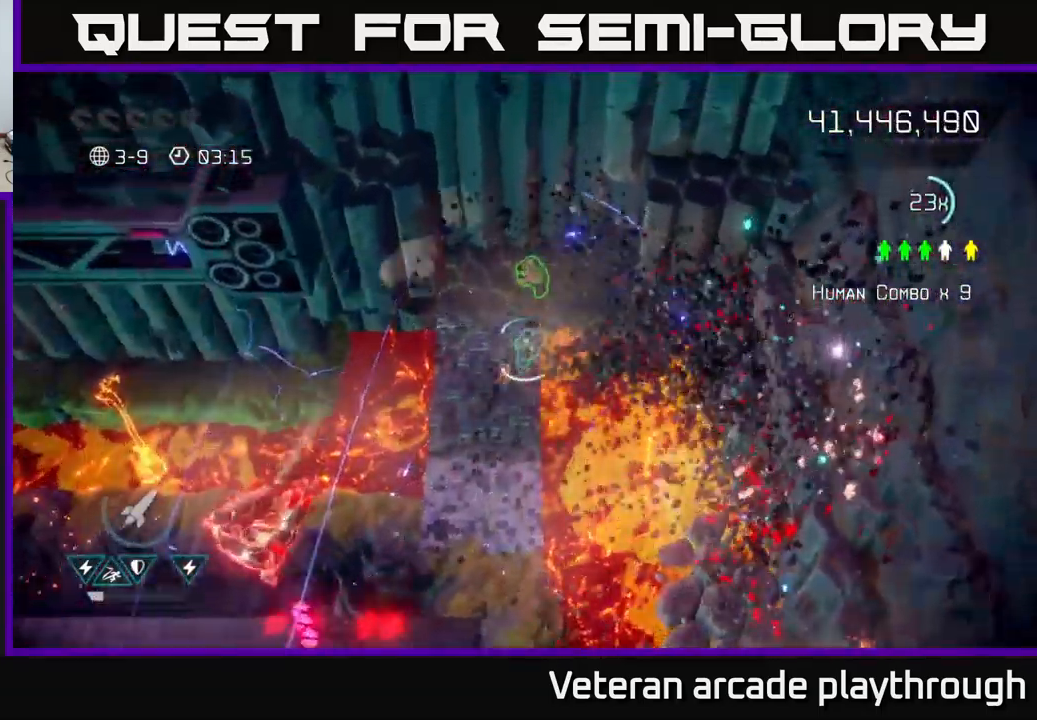
Gameplay with a controller (Xbox layout); each line is a JSON object with the inputs held at the frame after it. "events" lists button and stick changes between this image and that frame as [ms after this image, input, new state], when the widget could be followed in between.
{"buttons": [], "left_stick": "down", "right_stick": "down-left", "events": [[83, "right_stick", "up"], [216, "right_stick", "left"], [316, "left_stick", "down-left"], [316, "right_stick", "down"], [433, "left_stick", "down"], [500, "right_stick", "down-left"]]}
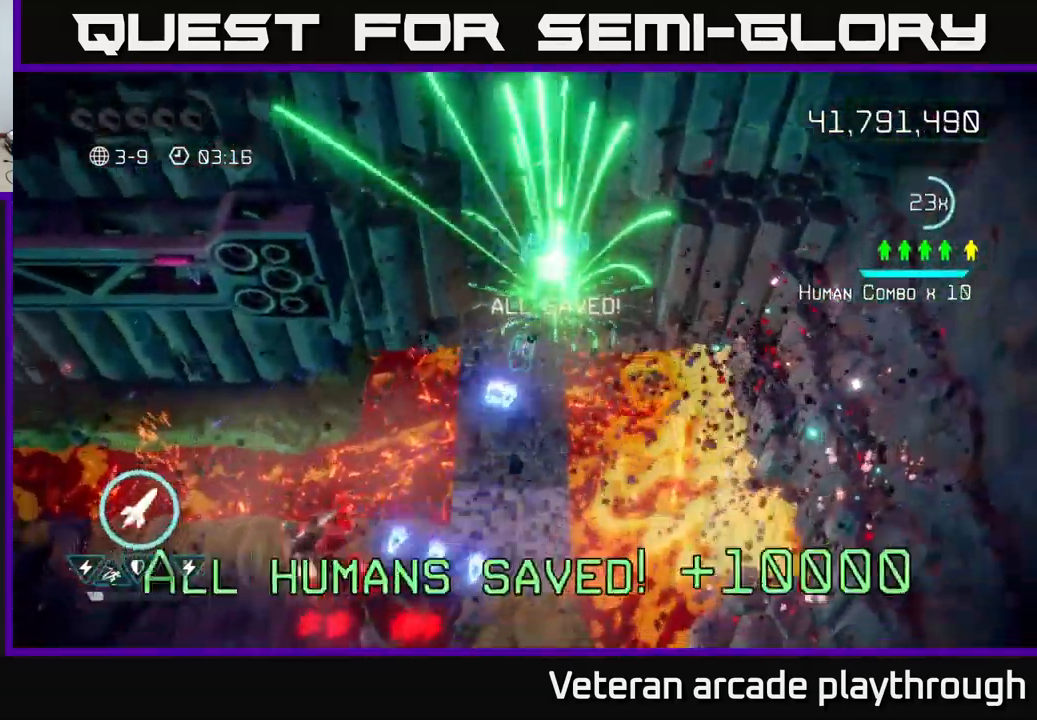
{"buttons": [], "left_stick": "down-right", "right_stick": "down-left", "events": [[500, "left_stick", "down-right"]]}
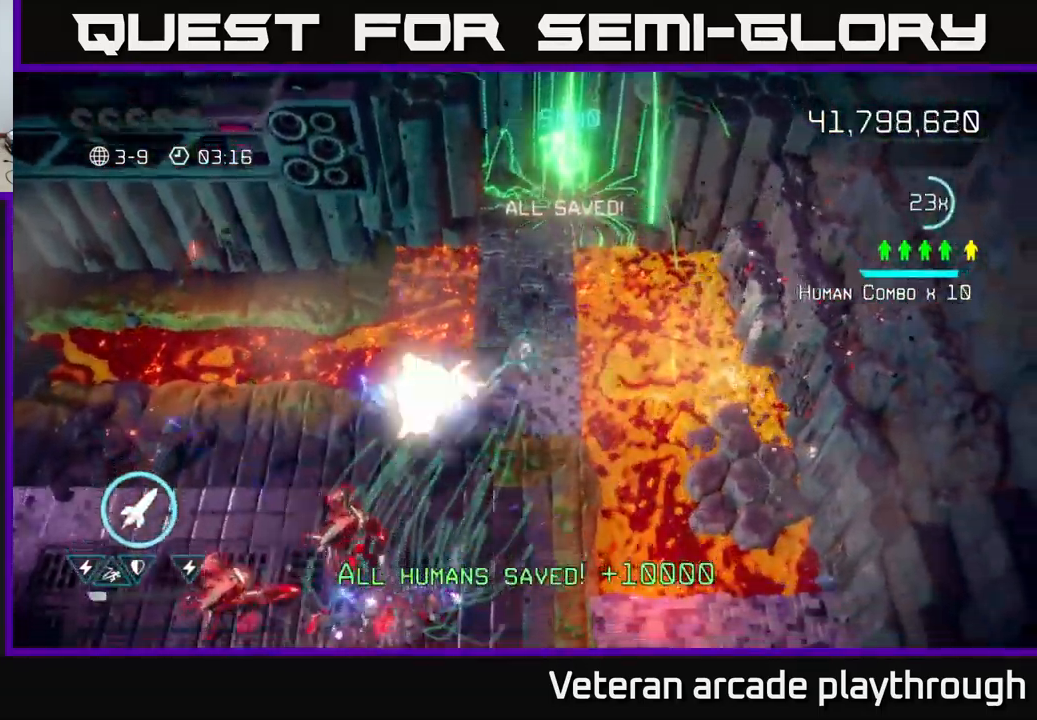
{"buttons": [], "left_stick": "down", "right_stick": "left", "events": [[83, "right_stick", "left"], [100, "left_stick", "down"]]}
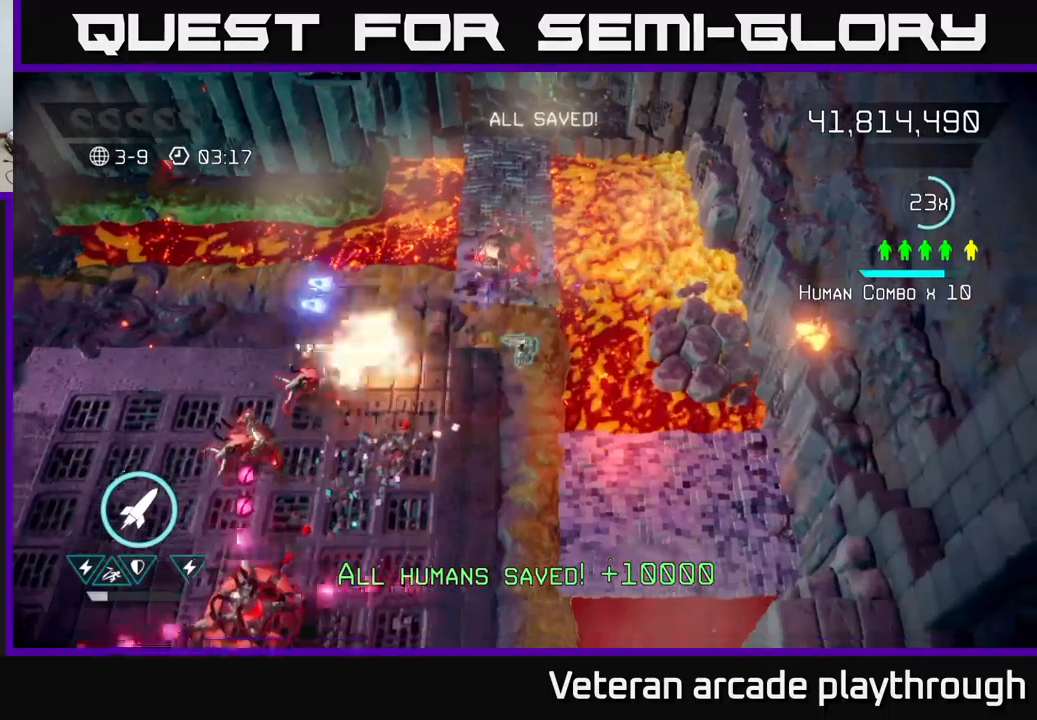
{"buttons": [], "left_stick": "up-left", "right_stick": "left", "events": [[167, "right_stick", "up"], [250, "R2", "down"], [367, "R2", "up"], [433, "left_stick", "up-left"], [467, "right_stick", "left"]]}
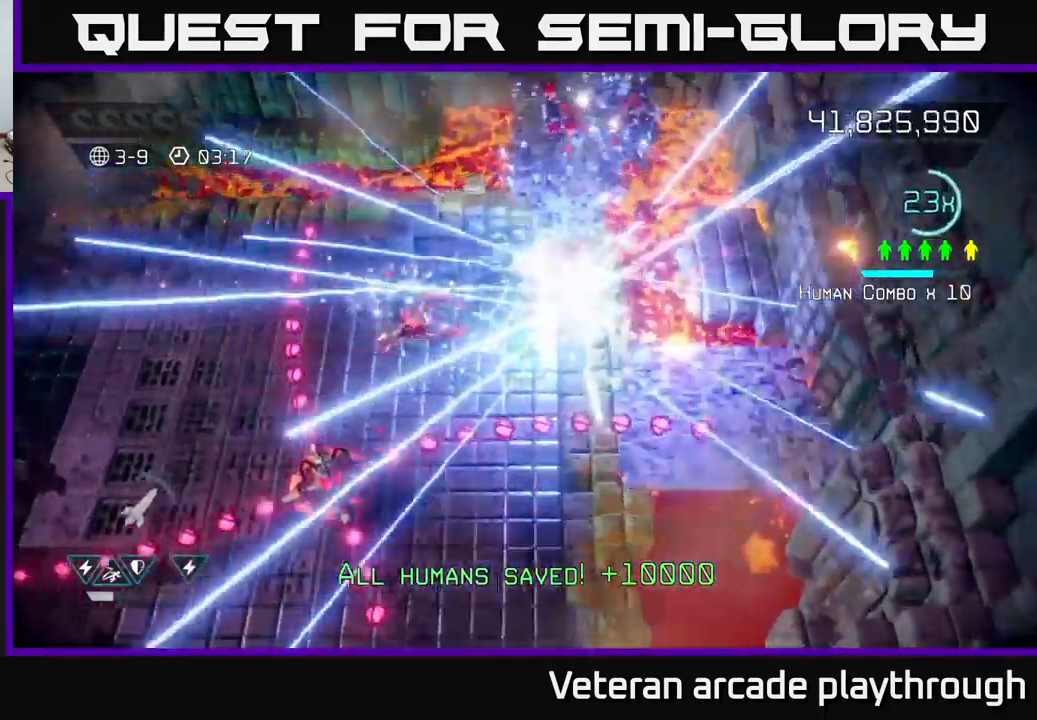
{"buttons": [], "left_stick": "up", "right_stick": "down-left", "events": [[50, "right_stick", "down-left"], [150, "left_stick", "up"], [267, "left_stick", "up-right"], [500, "left_stick", "up"]]}
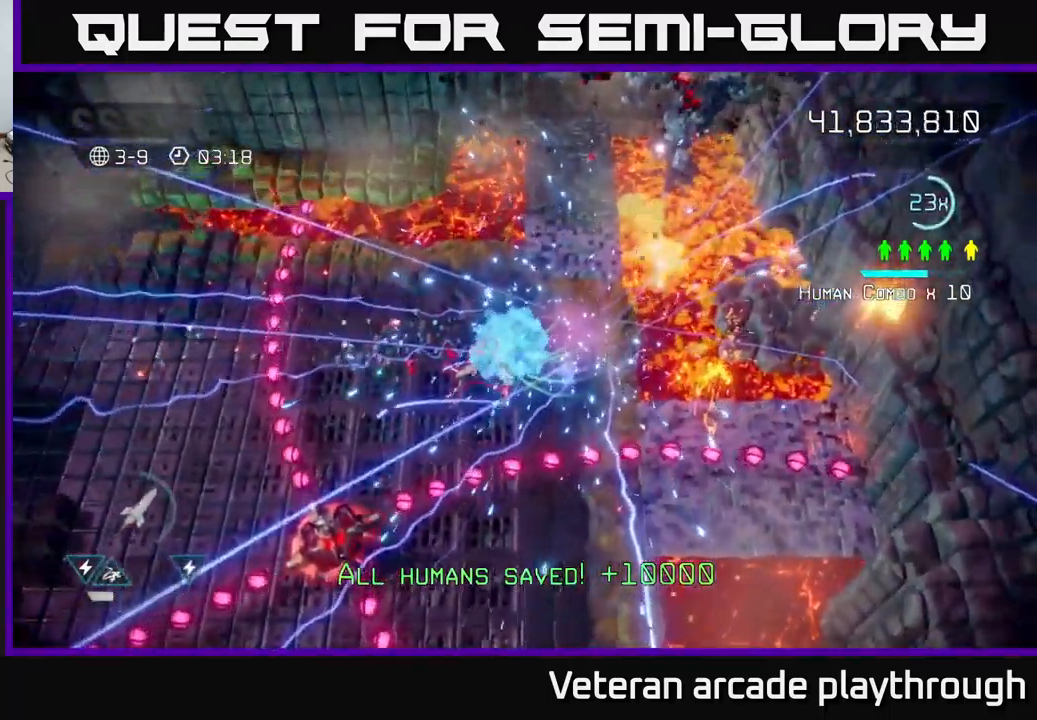
{"buttons": [], "left_stick": "down-left", "right_stick": "down-left", "events": [[250, "left_stick", "left"], [300, "left_stick", "down-left"]]}
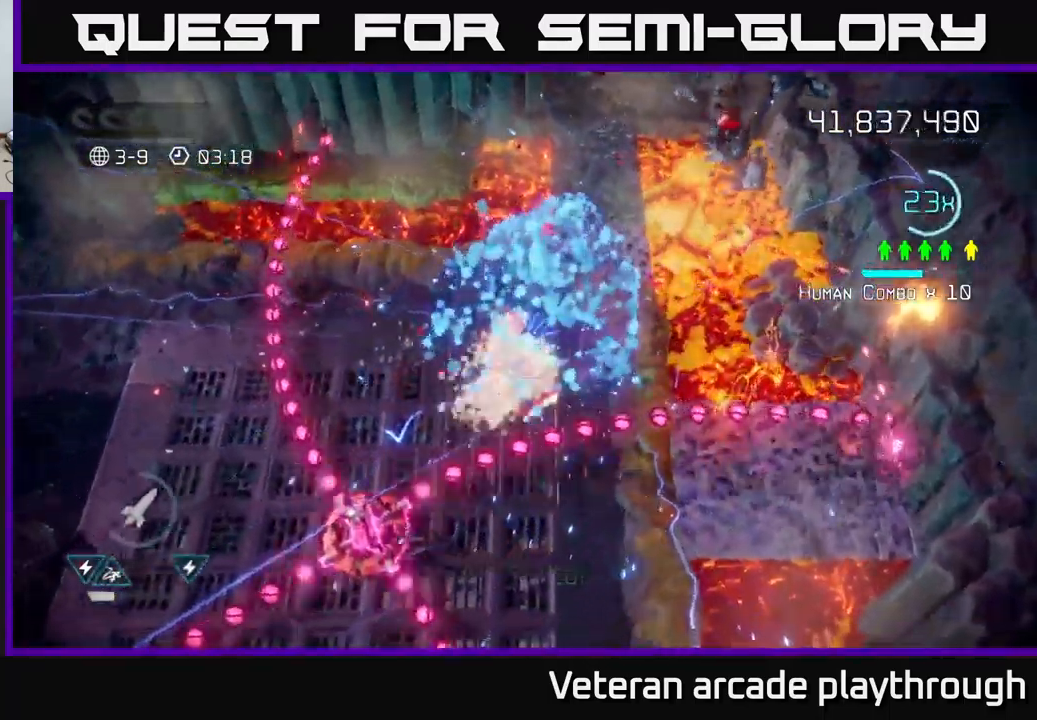
{"buttons": [], "left_stick": "up-left", "right_stick": "down", "events": [[283, "right_stick", "down"], [483, "left_stick", "up-left"]]}
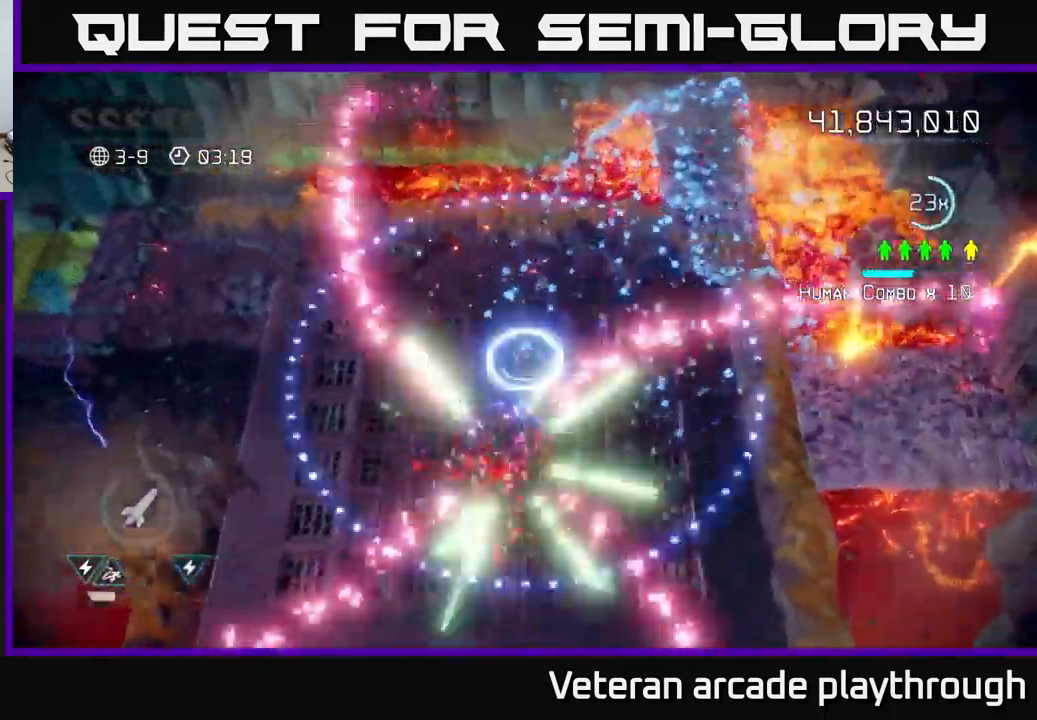
{"buttons": [], "left_stick": "down-left", "right_stick": "down-left", "events": [[67, "left_stick", "center"], [250, "left_stick", "left"], [417, "left_stick", "down-left"], [433, "right_stick", "down-left"]]}
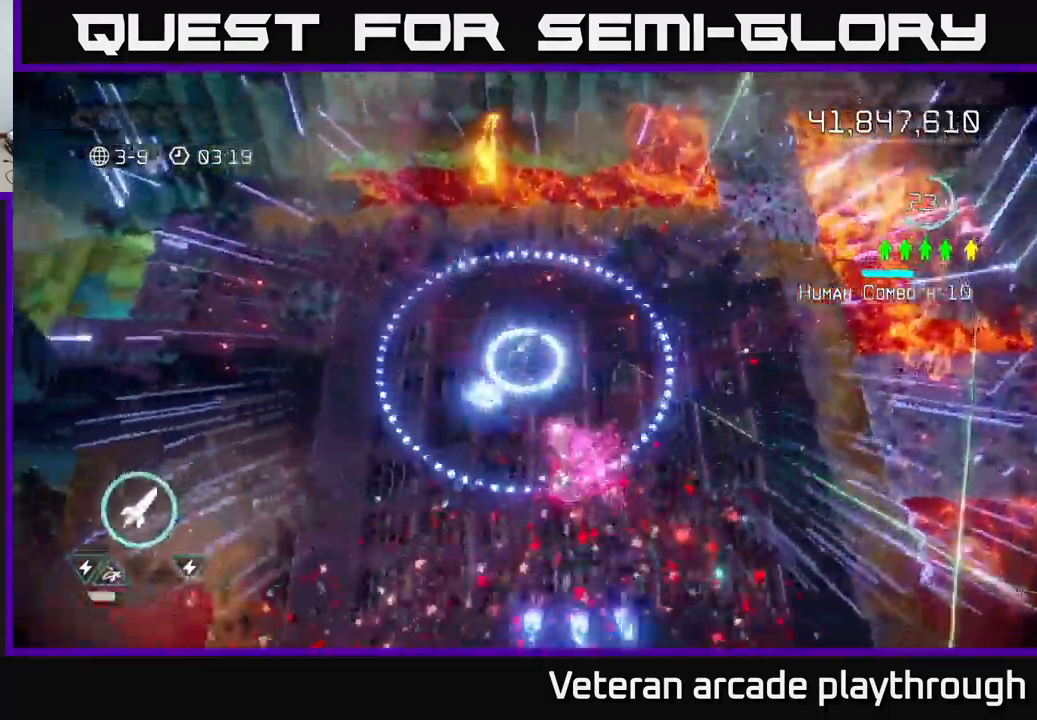
{"buttons": [], "left_stick": "center", "right_stick": "center", "events": [[17, "right_stick", "left"], [100, "right_stick", "up"], [167, "right_stick", "up-right"], [383, "right_stick", "center"], [400, "left_stick", "center"]]}
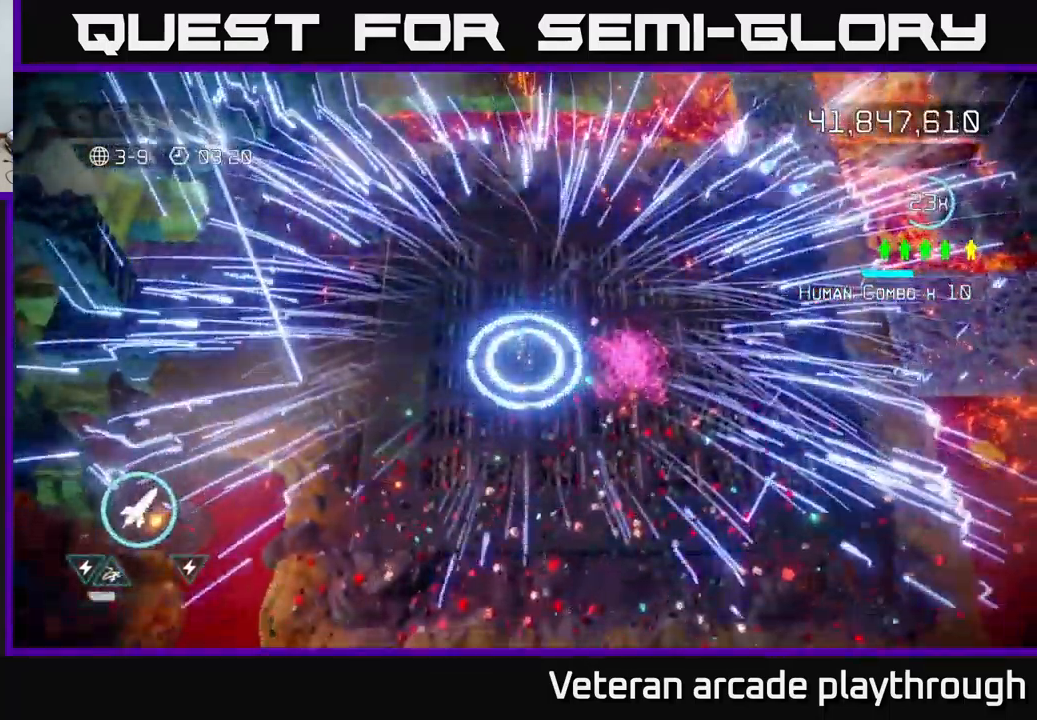
{"buttons": [], "left_stick": "up-right", "right_stick": "center", "events": [[117, "right_stick", "up-right"], [183, "left_stick", "up"], [267, "L2", "down"], [333, "left_stick", "up-right"], [383, "L2", "up"], [467, "right_stick", "center"]]}
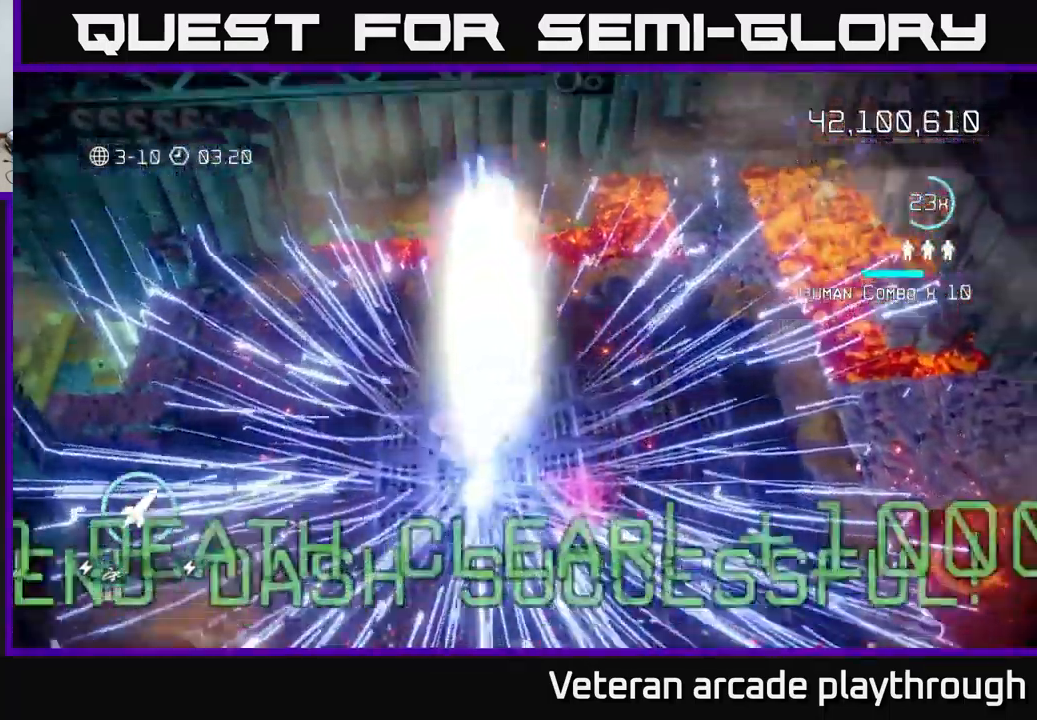
{"buttons": [], "left_stick": "center", "right_stick": "center", "events": [[167, "left_stick", "center"]]}
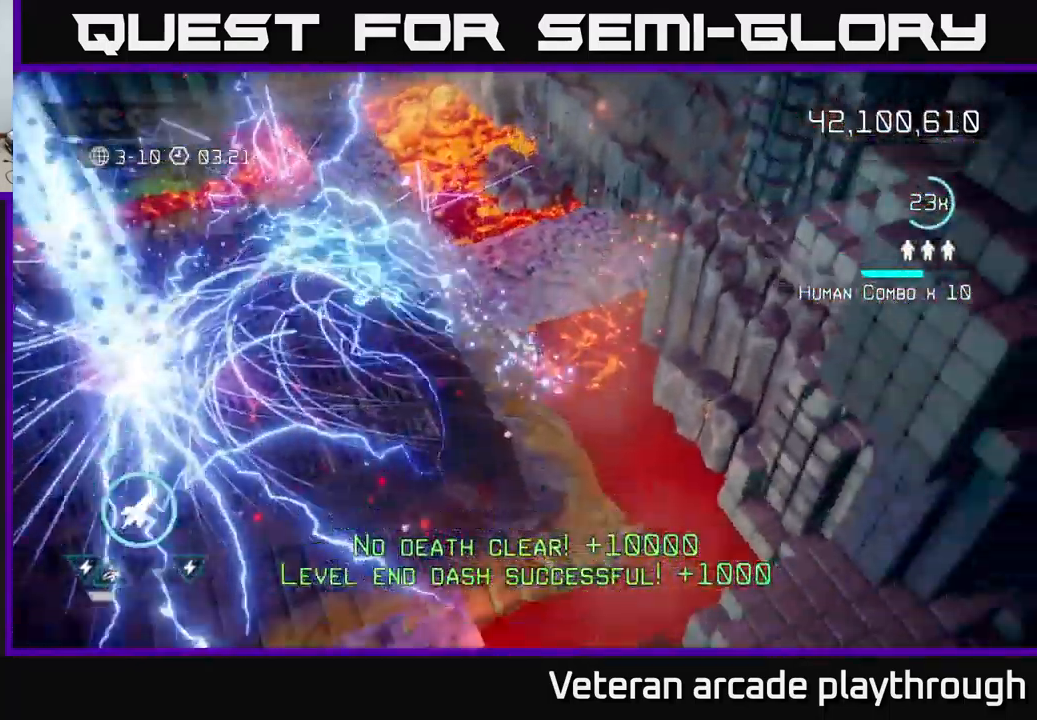
{"buttons": [], "left_stick": "center", "right_stick": "center", "events": []}
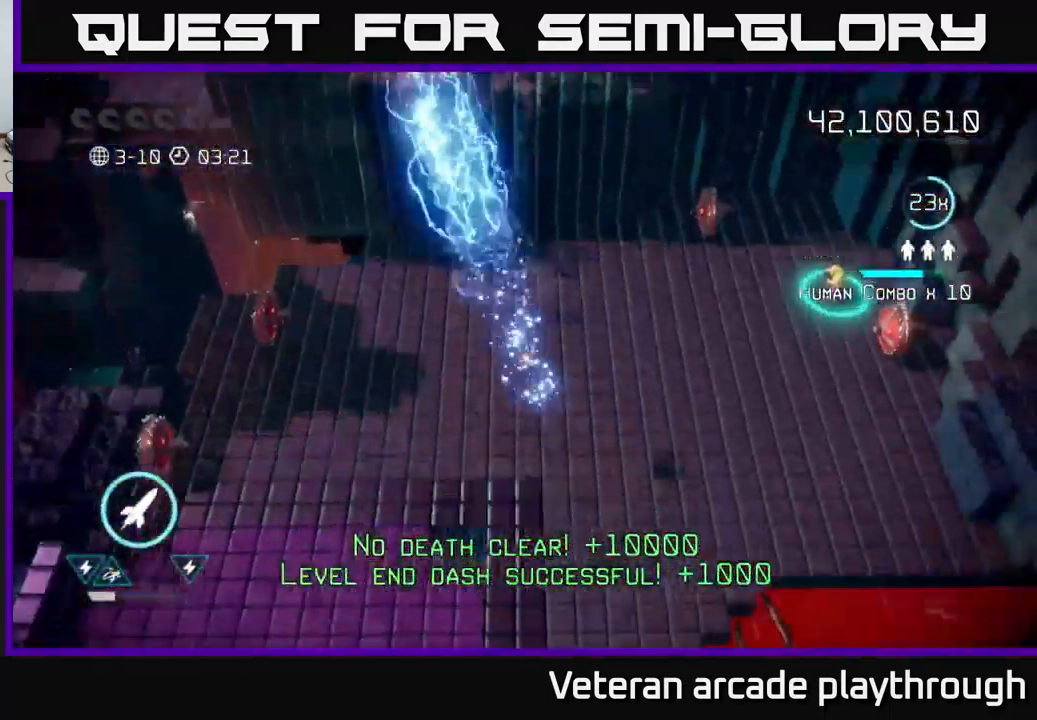
{"buttons": [], "left_stick": "up-right", "right_stick": "up-right", "events": [[450, "left_stick", "up-right"], [450, "right_stick", "up-right"]]}
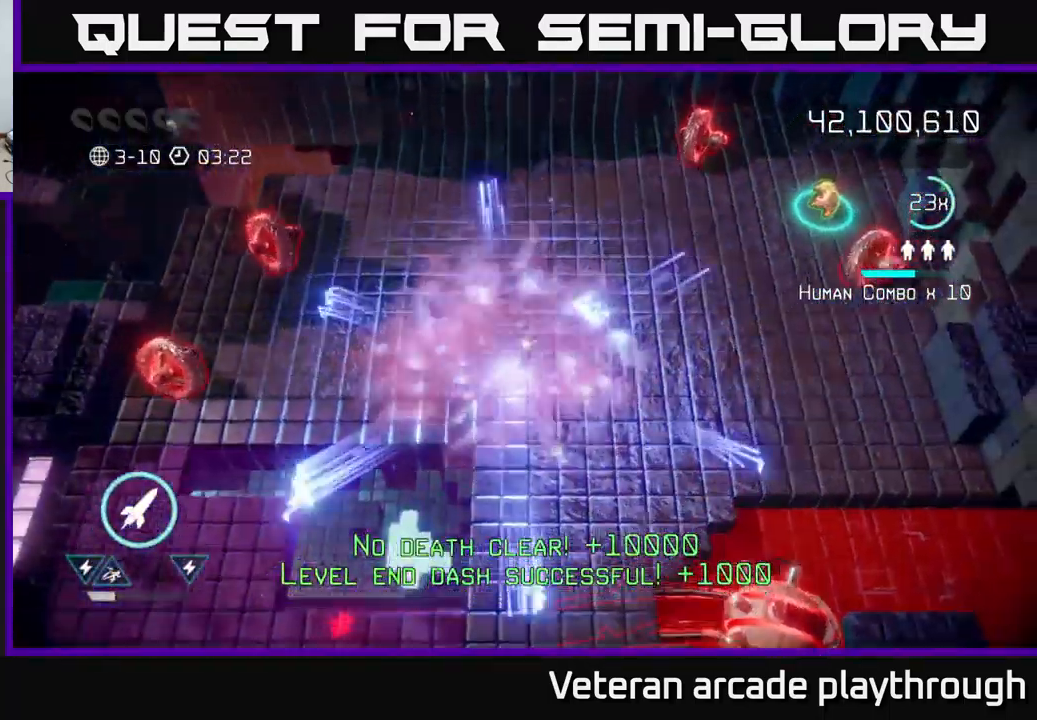
{"buttons": [], "left_stick": "down", "right_stick": "right", "events": [[100, "right_stick", "right"], [450, "left_stick", "down-right"], [500, "left_stick", "down"]]}
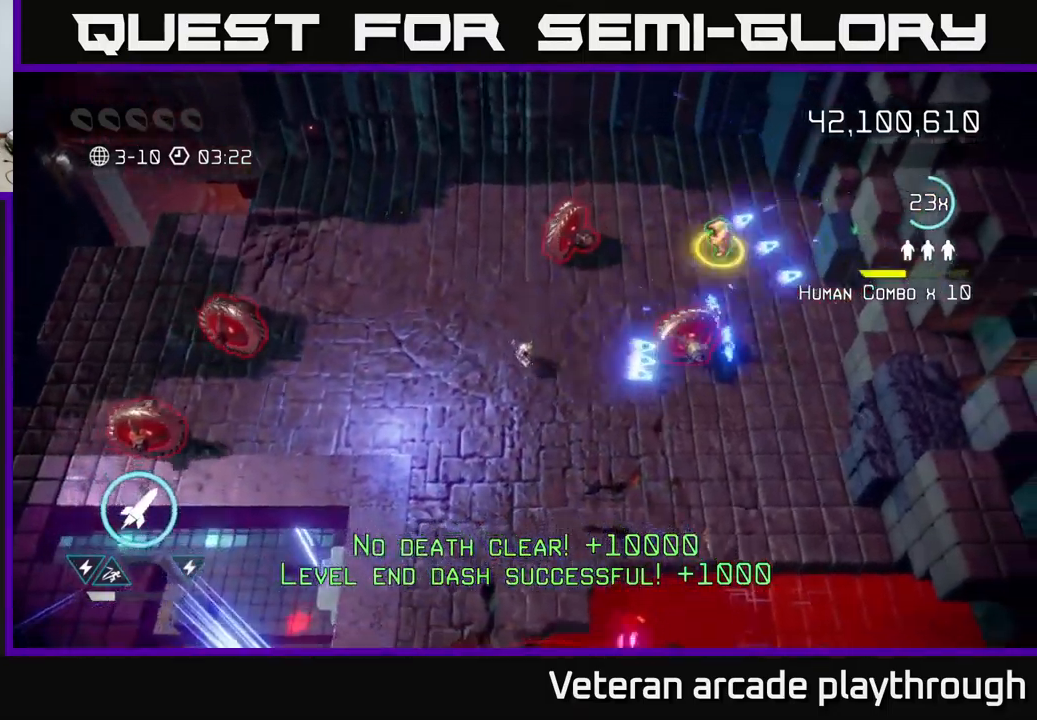
{"buttons": [], "left_stick": "right", "right_stick": "up", "events": [[134, "left_stick", "center"], [200, "right_stick", "up-right"], [217, "left_stick", "left"], [300, "left_stick", "down"], [450, "left_stick", "right"], [484, "right_stick", "up"]]}
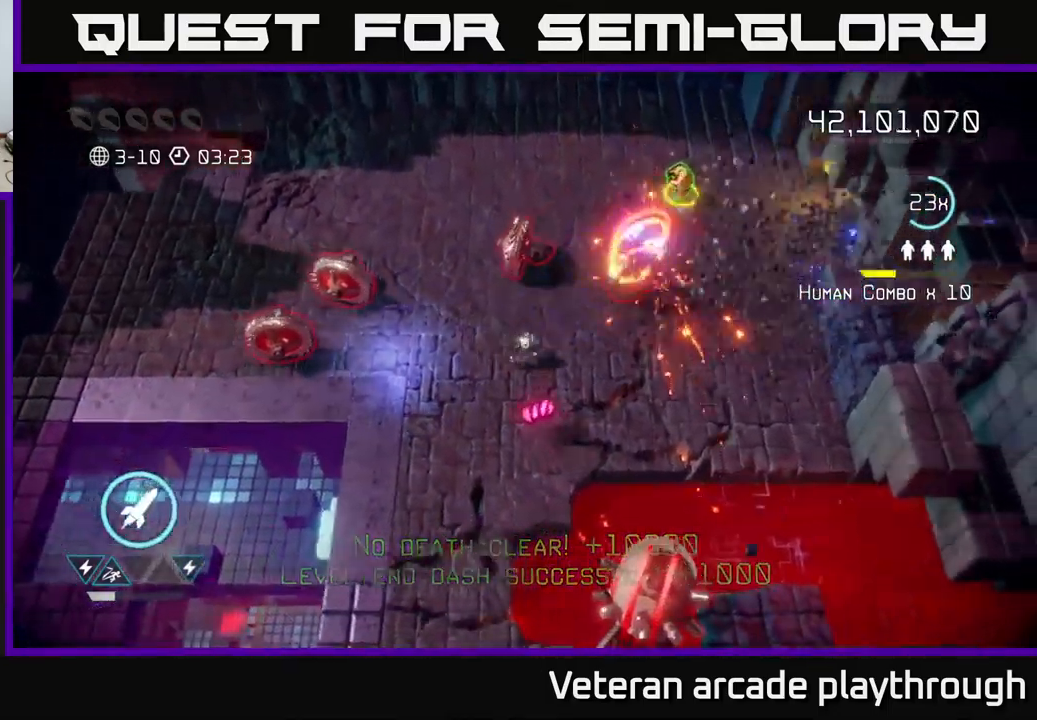
{"buttons": [], "left_stick": "up-right", "right_stick": "down-left", "events": [[117, "right_stick", "up-left"], [384, "right_stick", "left"], [484, "left_stick", "up-right"], [500, "right_stick", "down-left"]]}
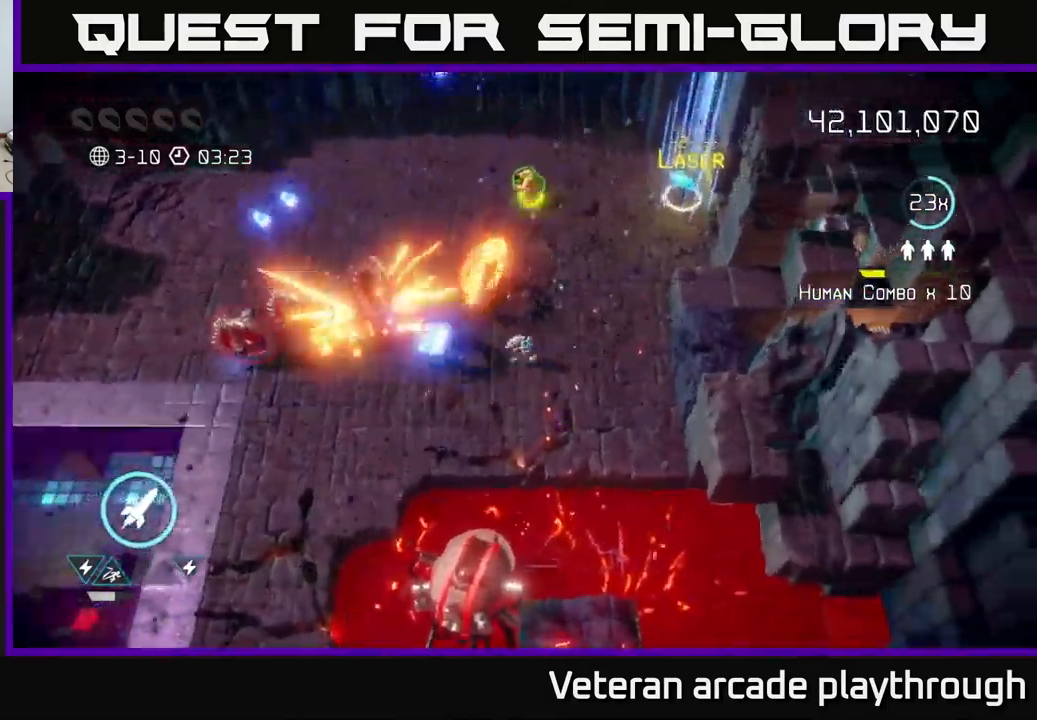
{"buttons": [], "left_stick": "up", "right_stick": "down", "events": [[84, "R2", "down"], [200, "R2", "up"], [217, "left_stick", "up"], [350, "right_stick", "down"]]}
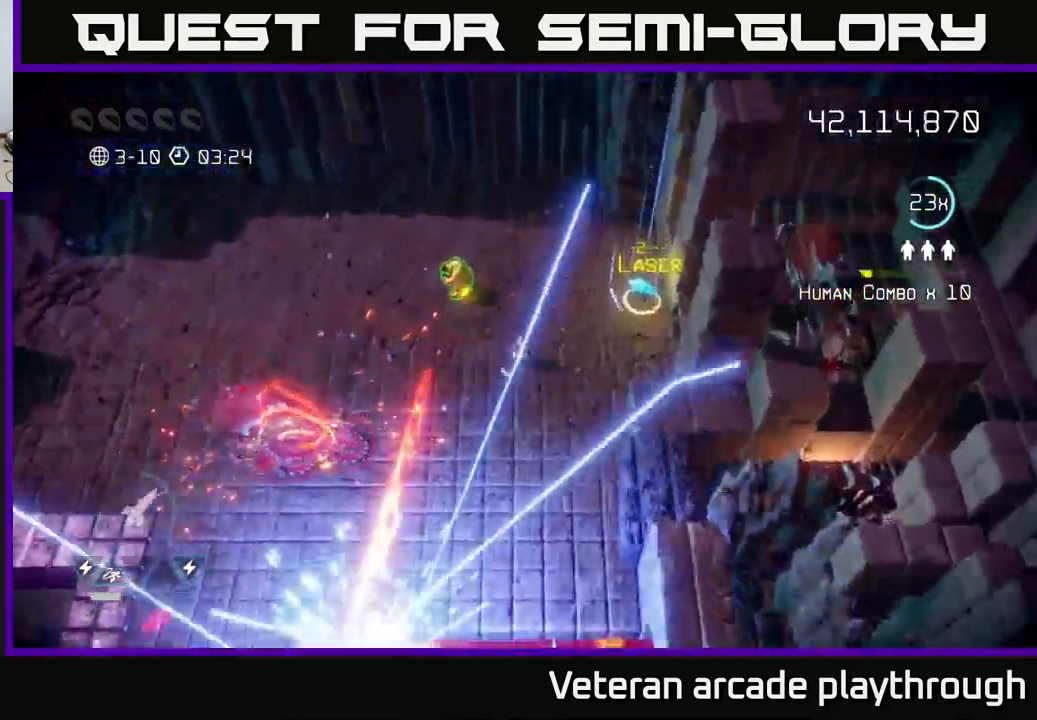
{"buttons": [], "left_stick": "up-right", "right_stick": "down", "events": [[17, "left_stick", "up-left"], [400, "left_stick", "up-right"]]}
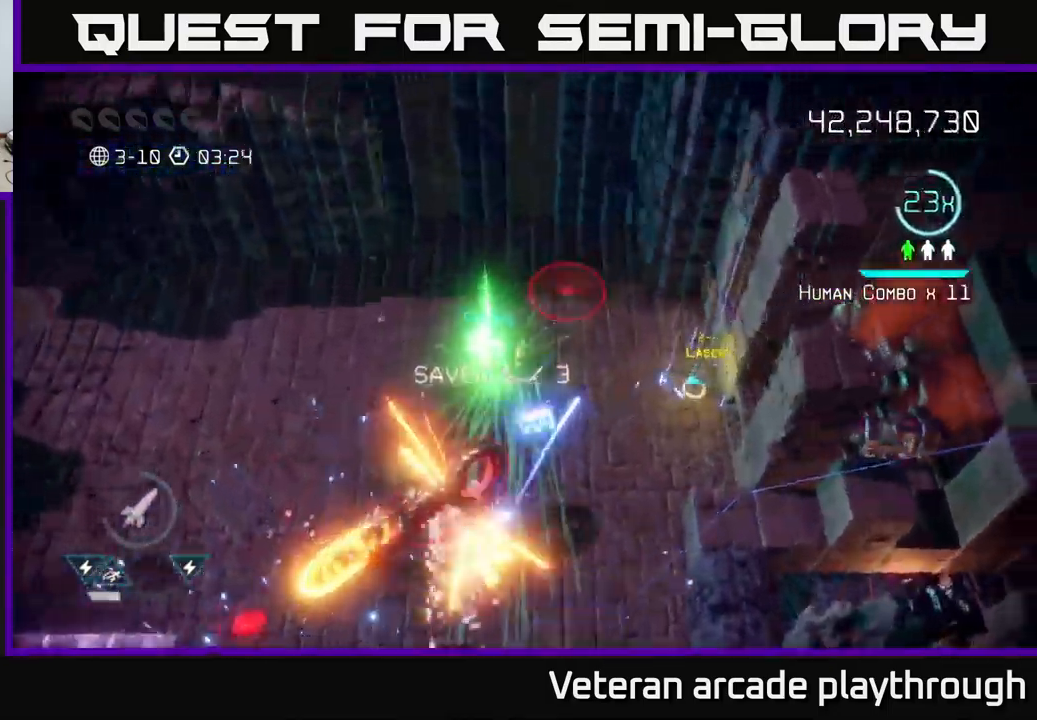
{"buttons": [], "left_stick": "down", "right_stick": "down-left", "events": [[134, "left_stick", "right"], [184, "L2", "down"], [350, "L2", "up"], [350, "left_stick", "down"], [417, "right_stick", "down-left"]]}
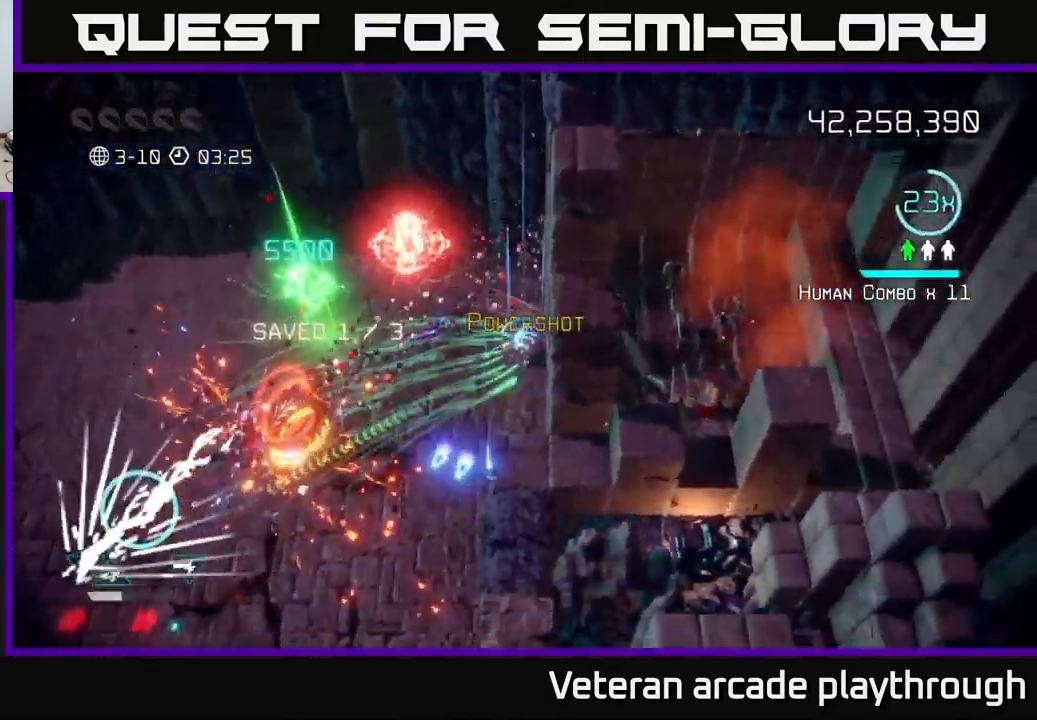
{"buttons": [], "left_stick": "down-left", "right_stick": "left", "events": [[84, "right_stick", "left"], [300, "left_stick", "down-left"]]}
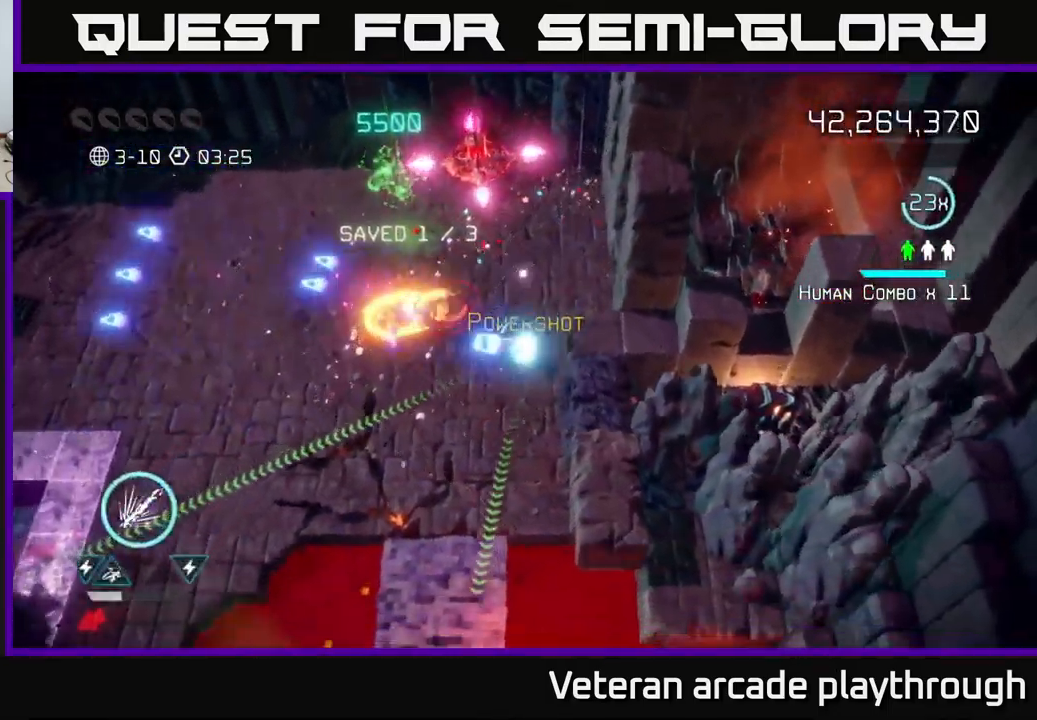
{"buttons": ["R2"], "left_stick": "up-left", "right_stick": "up", "events": [[67, "right_stick", "up-left"], [217, "right_stick", "up"], [367, "left_stick", "up-left"], [434, "R2", "down"]]}
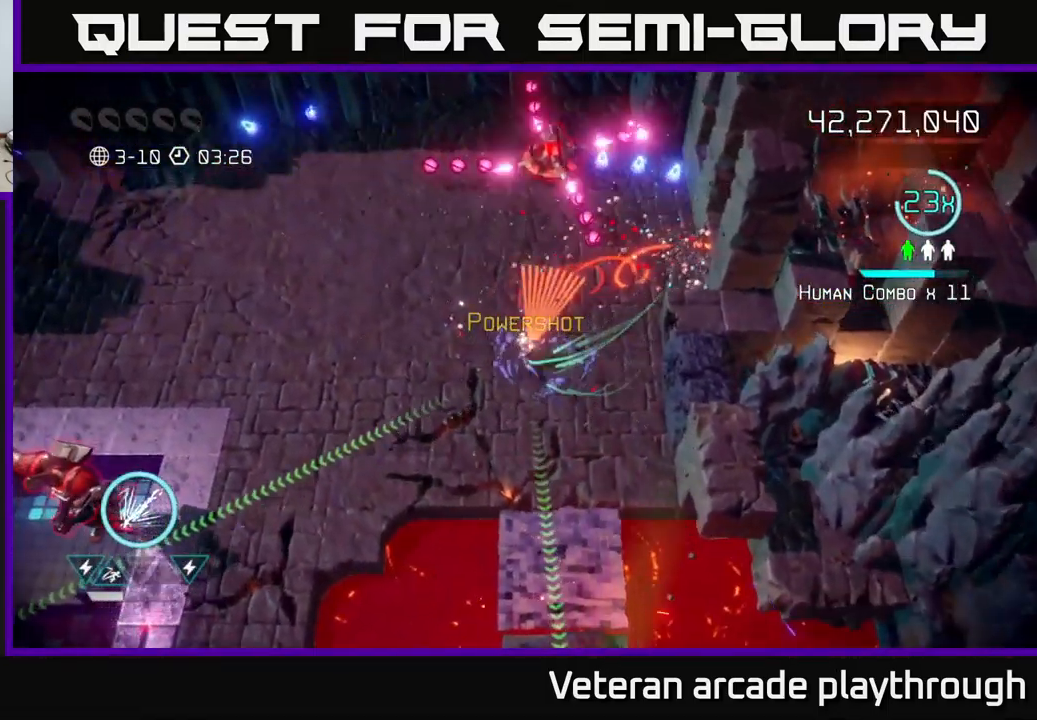
{"buttons": ["R2"], "left_stick": "up", "right_stick": "up", "events": [[150, "left_stick", "down-left"], [300, "left_stick", "center"], [417, "left_stick", "up"]]}
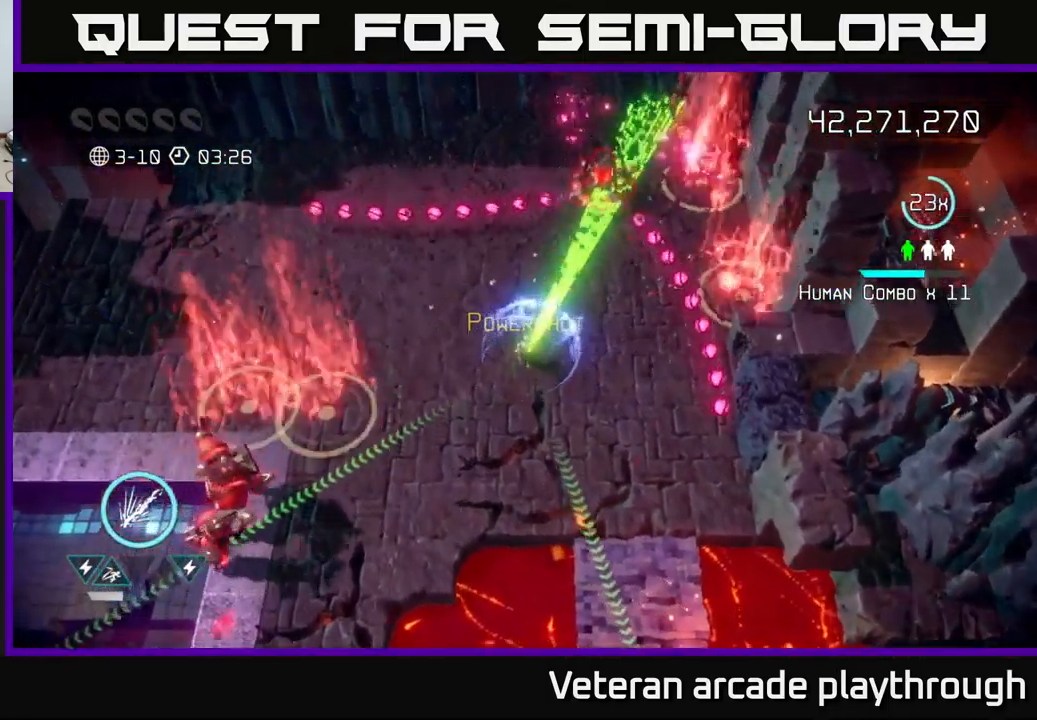
{"buttons": [], "left_stick": "up", "right_stick": "down-left", "events": [[84, "R2", "up"], [284, "left_stick", "up-right"], [317, "right_stick", "down-left"], [484, "left_stick", "up"]]}
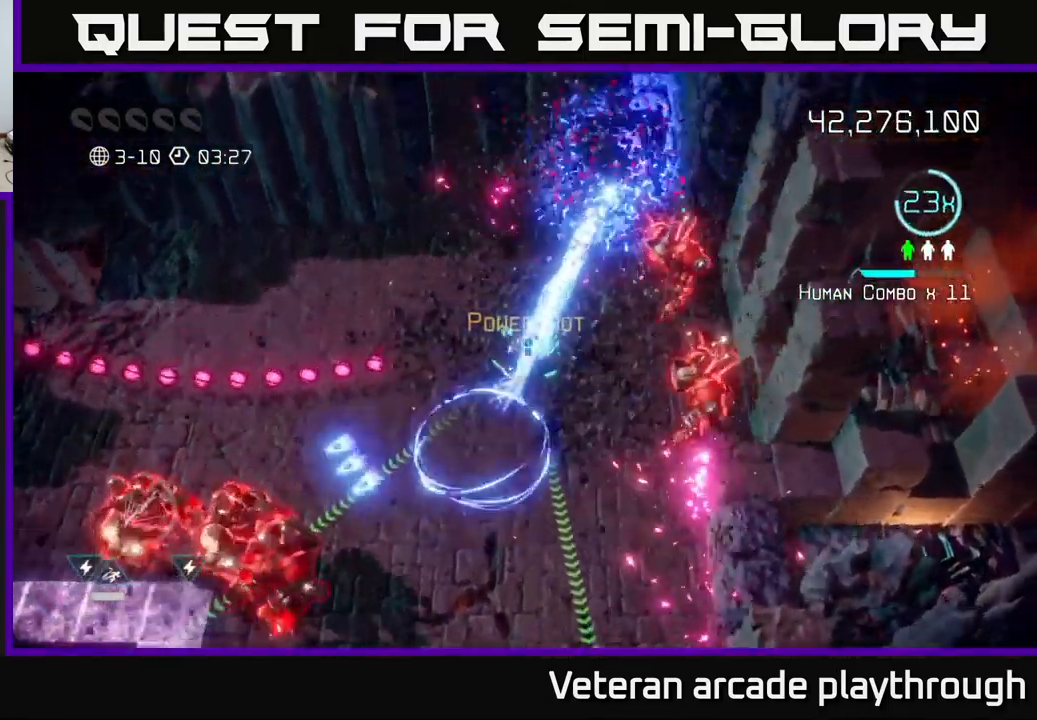
{"buttons": [], "left_stick": "left", "right_stick": "down", "events": [[17, "left_stick", "up-left"], [67, "right_stick", "down"], [250, "left_stick", "left"]]}
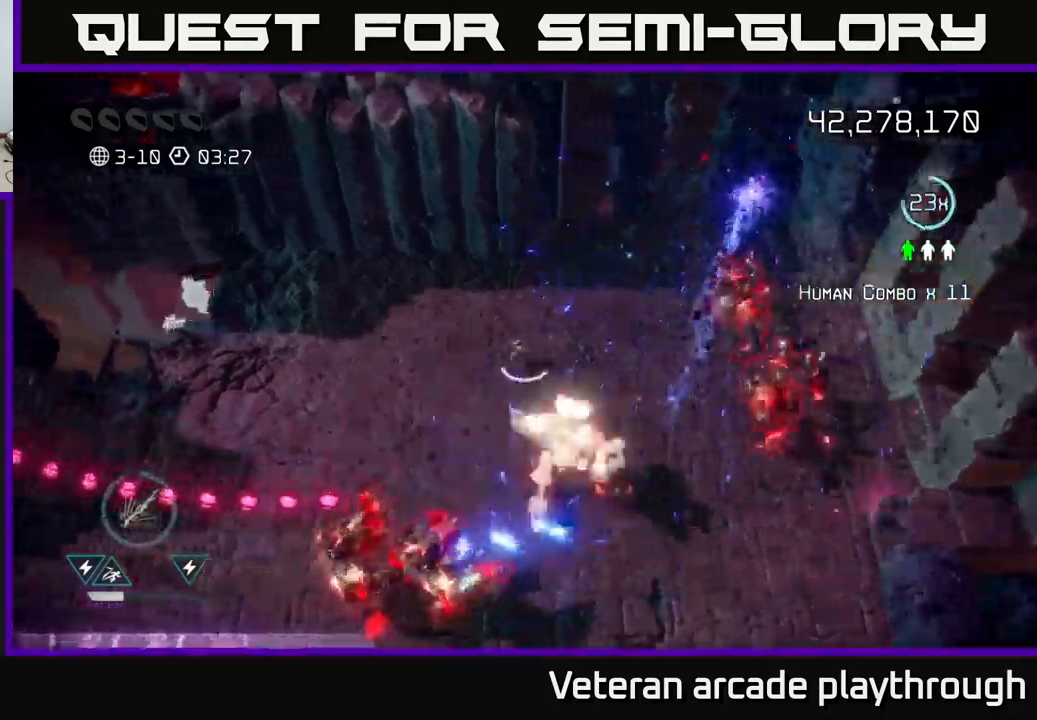
{"buttons": ["R2"], "left_stick": "down-left", "right_stick": "right", "events": [[250, "right_stick", "down-right"], [350, "right_stick", "right"], [466, "R2", "down"], [466, "left_stick", "down-left"]]}
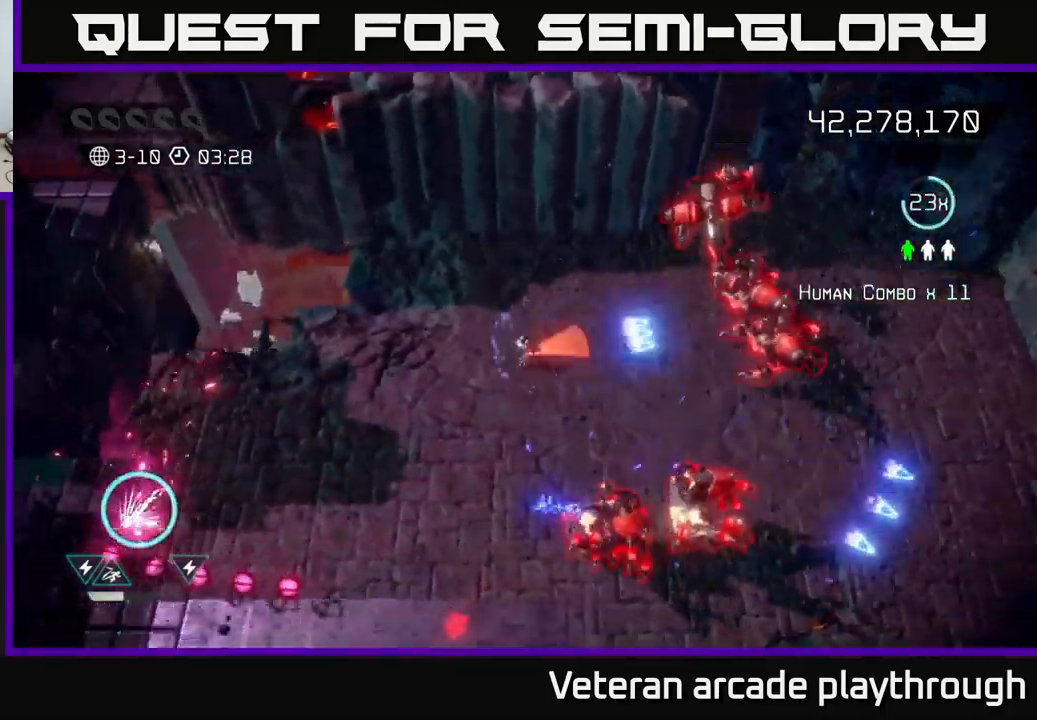
{"buttons": ["R2"], "left_stick": "down", "right_stick": "right", "events": [[133, "right_stick", "up-right"], [383, "left_stick", "down"], [483, "right_stick", "right"]]}
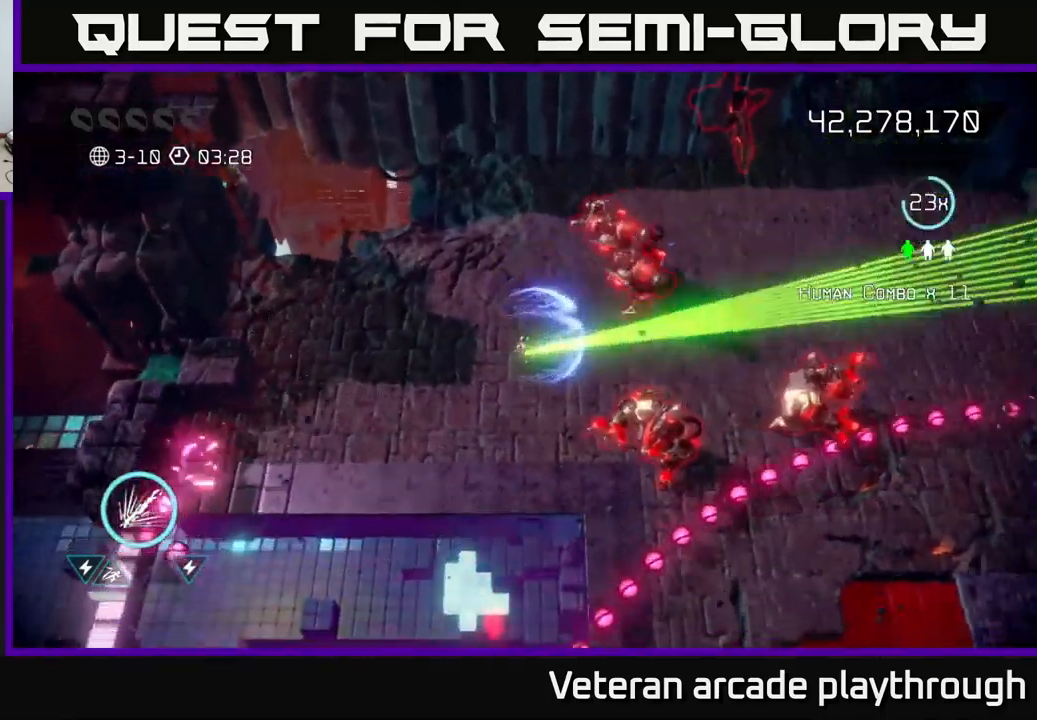
{"buttons": [], "left_stick": "down-right", "right_stick": "right", "events": [[83, "left_stick", "down-left"], [233, "R2", "up"], [500, "left_stick", "down-right"]]}
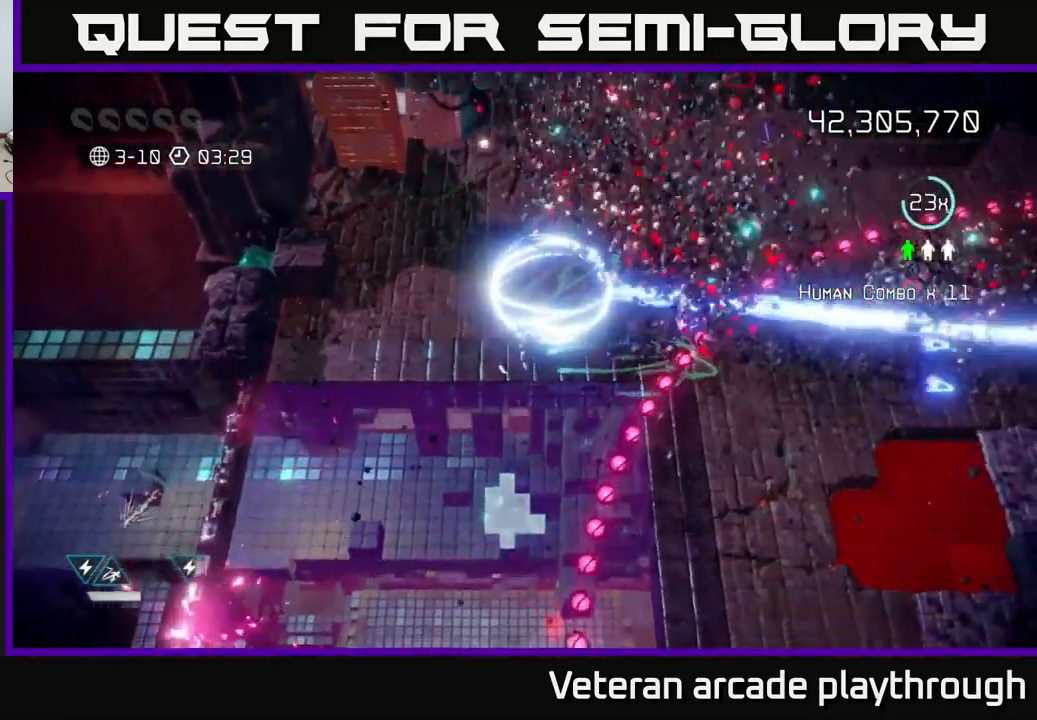
{"buttons": [], "left_stick": "down", "right_stick": "down", "events": [[66, "L2", "down"], [250, "right_stick", "down-right"], [300, "L2", "up"], [350, "right_stick", "down"], [466, "left_stick", "down"]]}
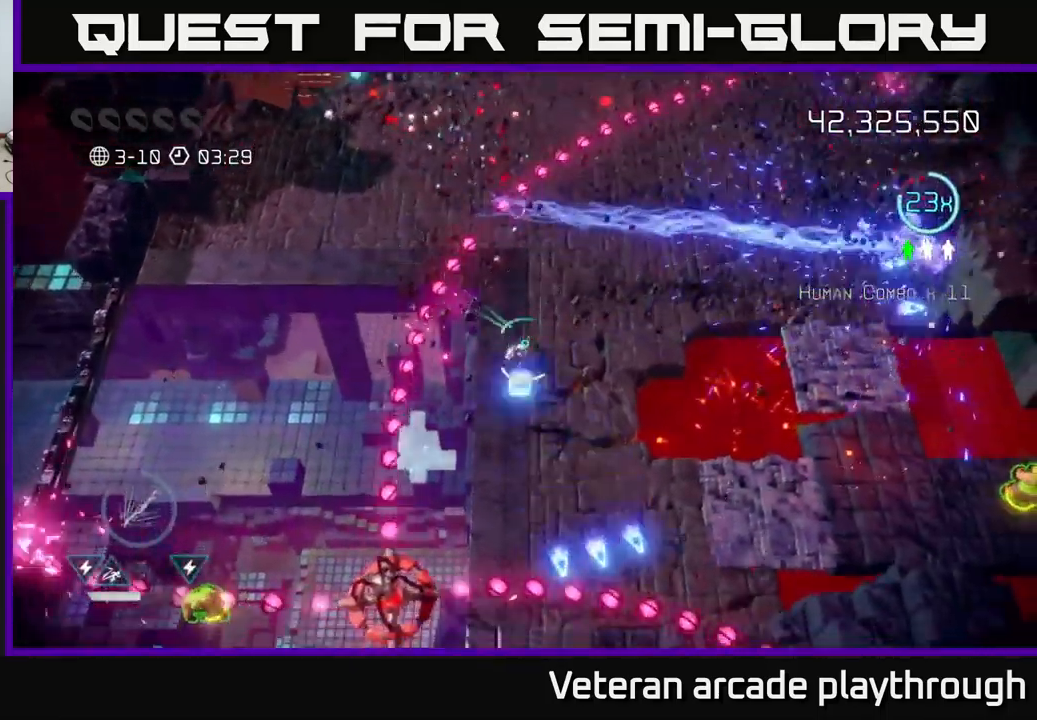
{"buttons": [], "left_stick": "down-left", "right_stick": "down-left", "events": [[283, "right_stick", "down-left"], [400, "left_stick", "down-left"]]}
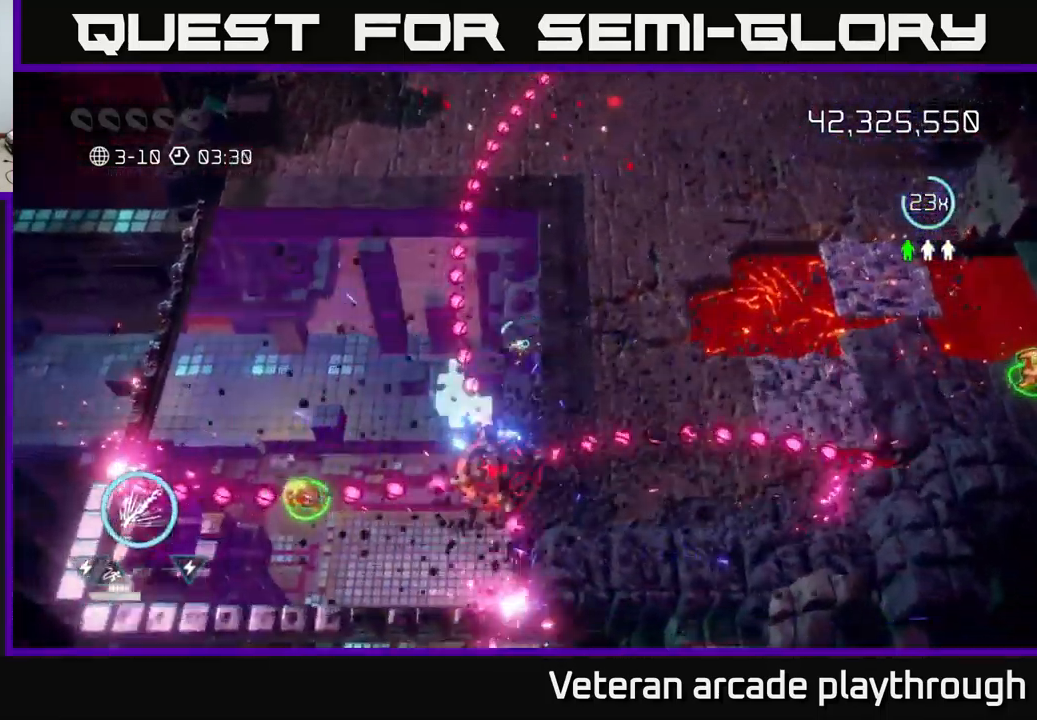
{"buttons": [], "left_stick": "down-left", "right_stick": "right", "events": [[16, "L2", "down"], [250, "L2", "up"], [416, "right_stick", "right"]]}